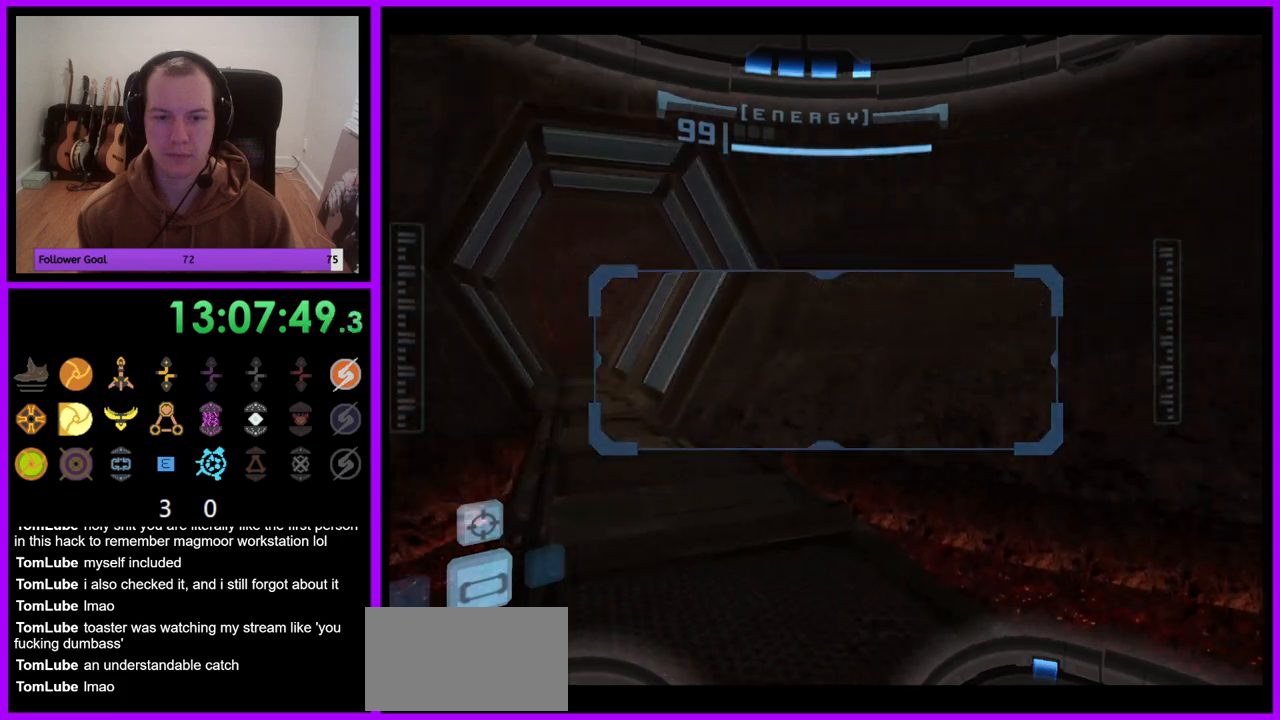
Gameplay with a controller (Nintendo layout); each line is a JSON object with the inputs held at the frame after it. "events" lists button and stick changes between this image and that frame as [ms after this image, input, new state], when the widget could be followed in between. Not read: L3 R3.
{"buttons": ["L1"], "left_stick": "up-left", "right_stick": "center", "events": [[133, "left_stick", "up"], [317, "L1", "down"], [350, "left_stick", "up-left"]]}
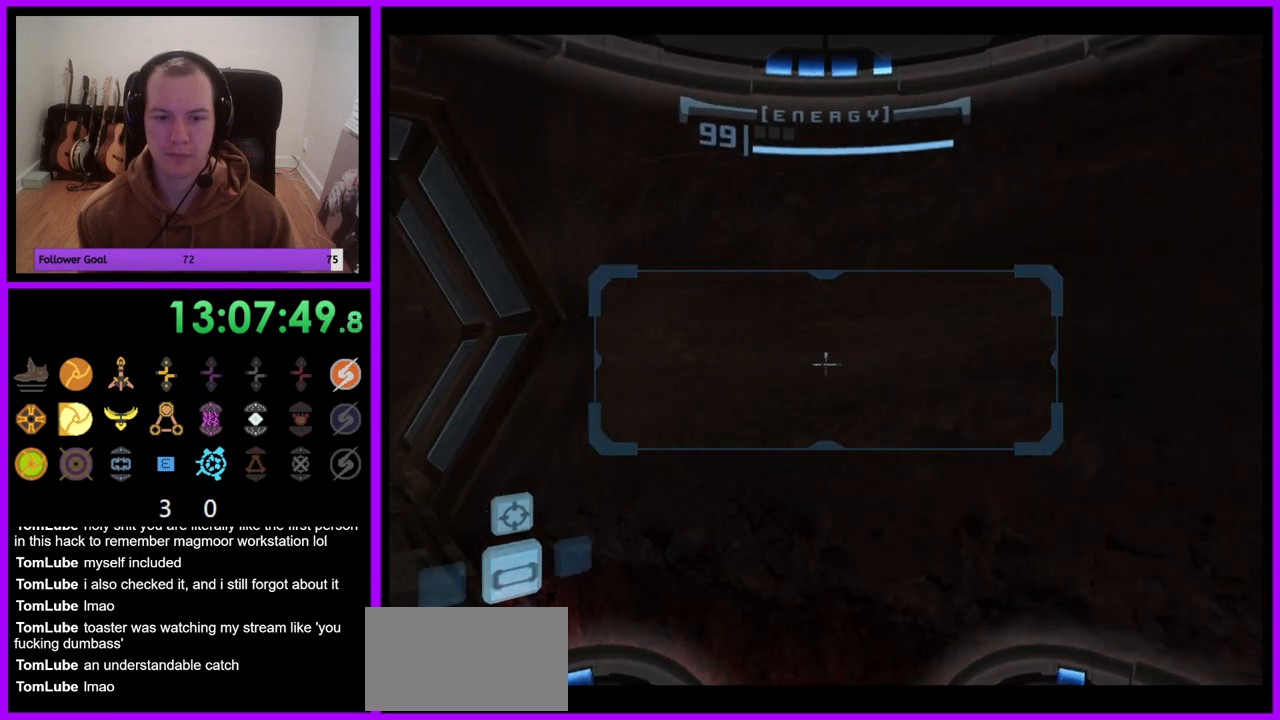
{"buttons": [], "left_stick": "left", "right_stick": "center", "events": [[100, "L1", "up"], [217, "B", "down"], [300, "left_stick", "left"], [317, "B", "up"]]}
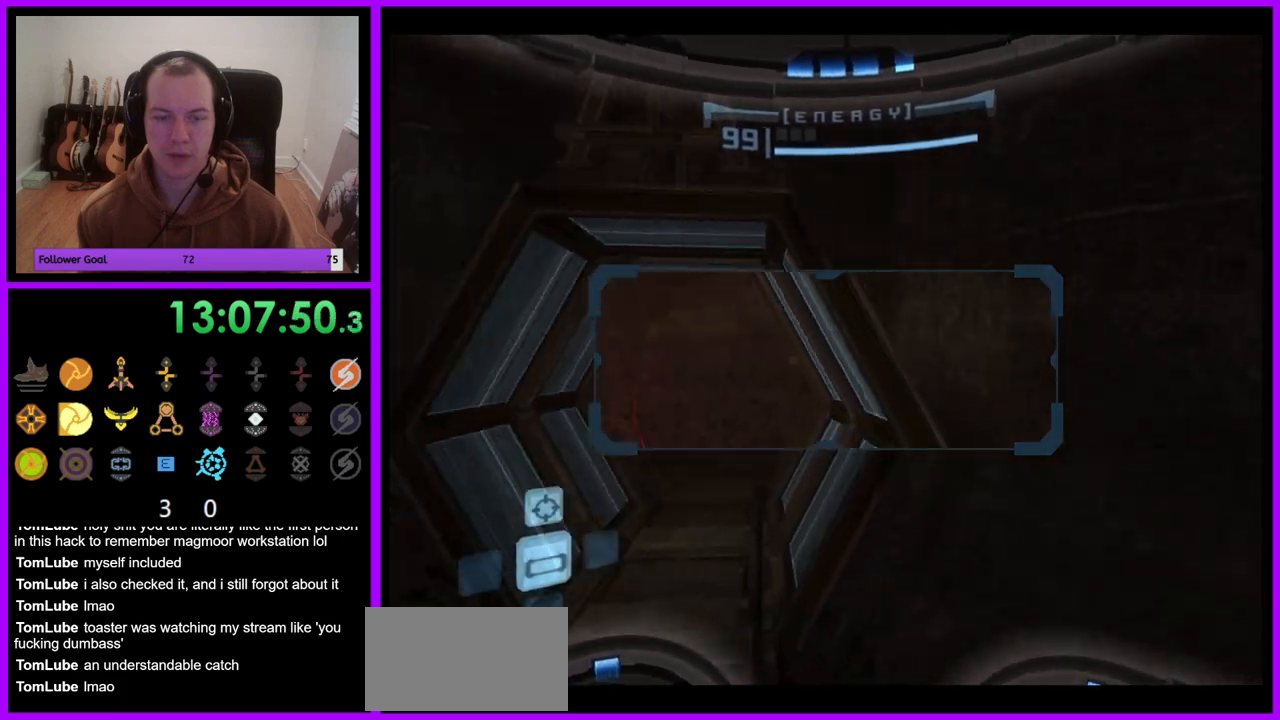
{"buttons": [], "left_stick": "left", "right_stick": "center", "events": []}
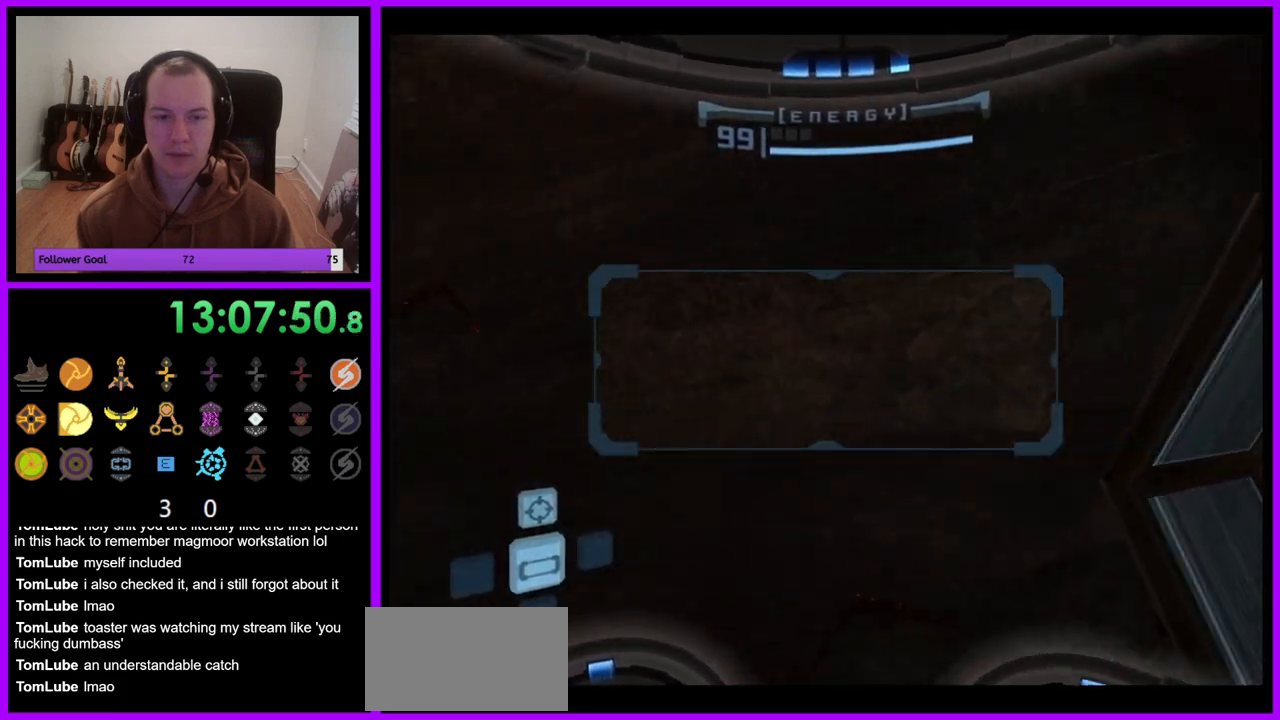
{"buttons": [], "left_stick": "left", "right_stick": "center", "events": []}
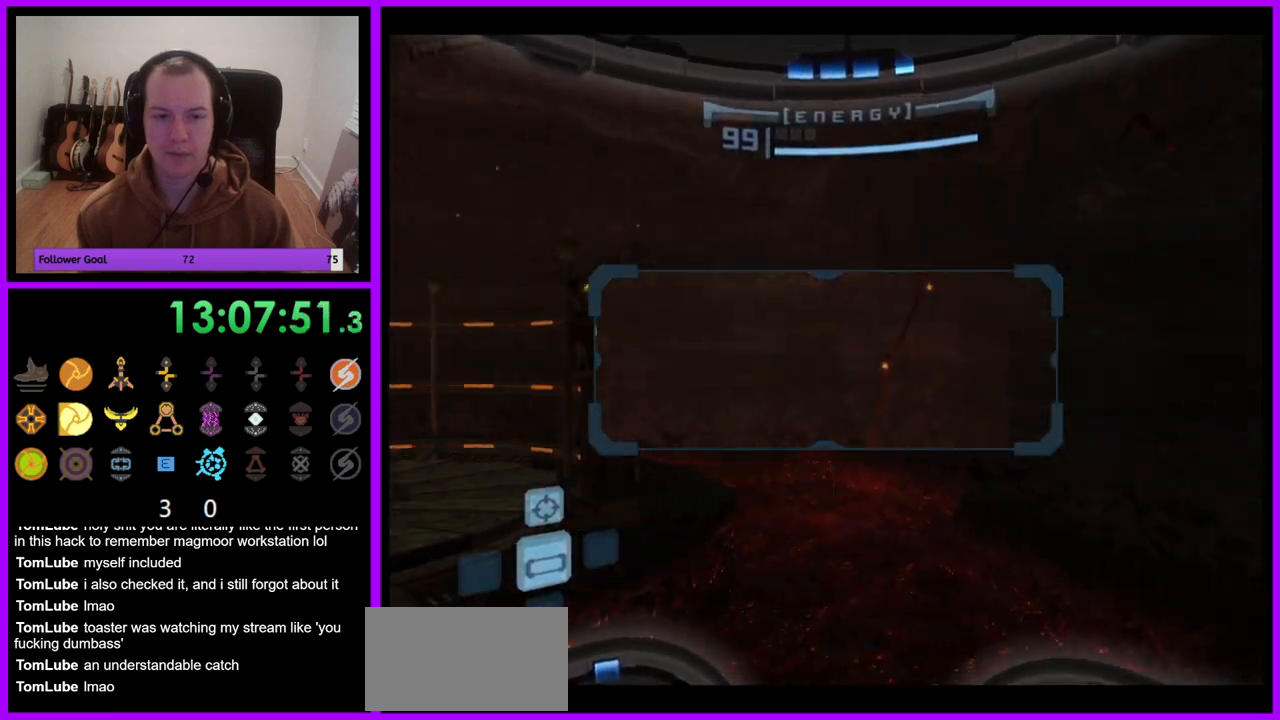
{"buttons": ["L1"], "left_stick": "center", "right_stick": "center", "events": [[83, "L1", "down"], [233, "left_stick", "center"]]}
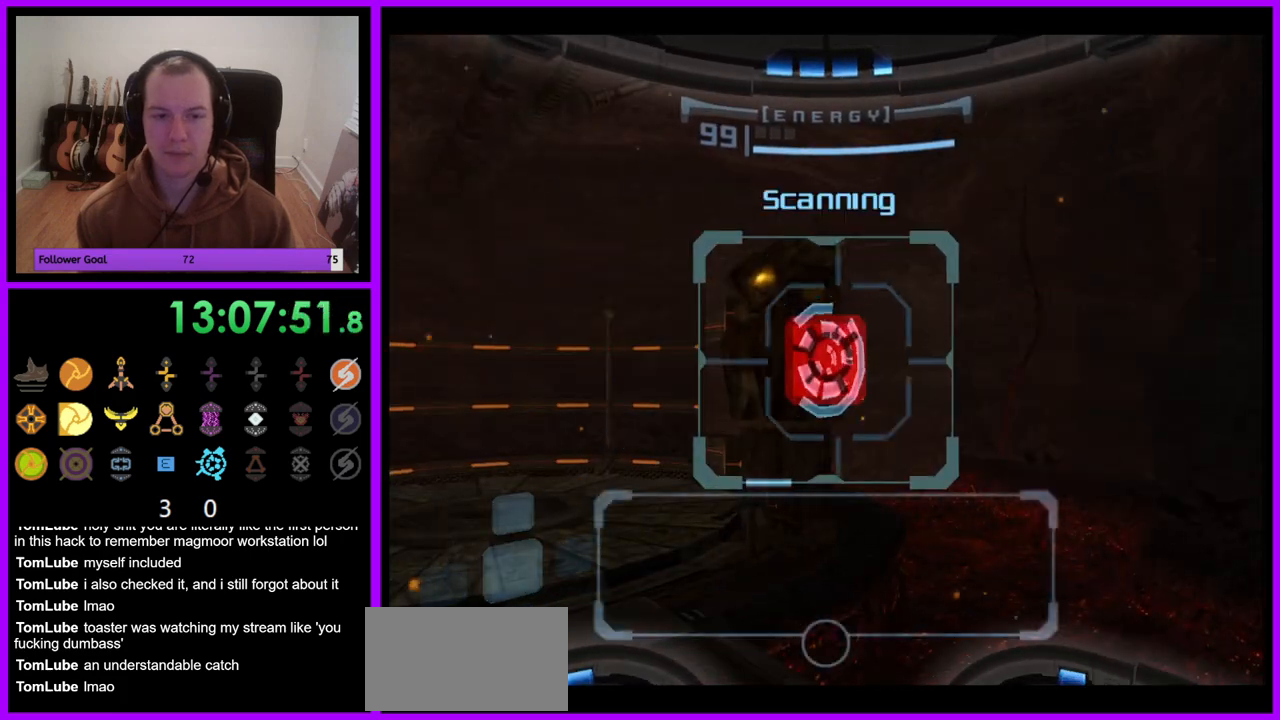
{"buttons": ["L1"], "left_stick": "left", "right_stick": "center", "events": [[283, "left_stick", "up"], [467, "left_stick", "left"]]}
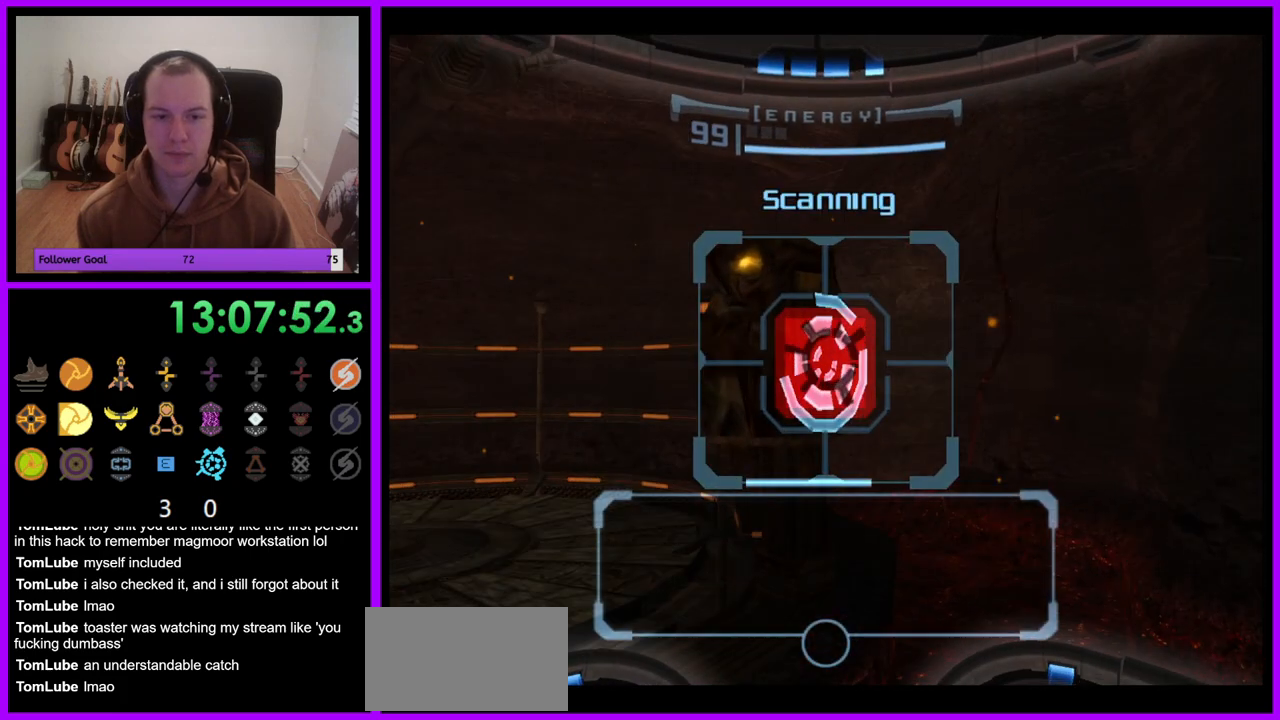
{"buttons": ["L1"], "left_stick": "center", "right_stick": "center", "events": [[133, "left_stick", "center"]]}
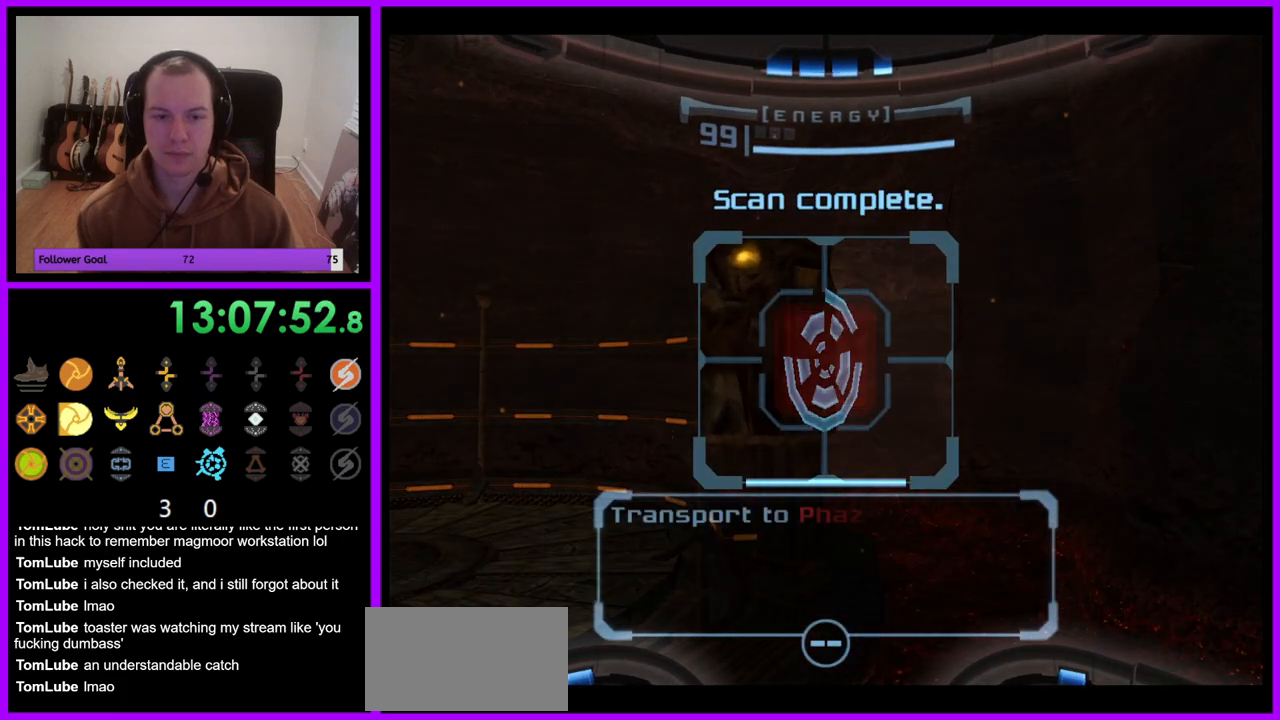
{"buttons": [], "left_stick": "up-left", "right_stick": "center", "events": [[50, "L1", "up"], [117, "left_stick", "up-left"], [250, "A", "down"], [333, "A", "up"]]}
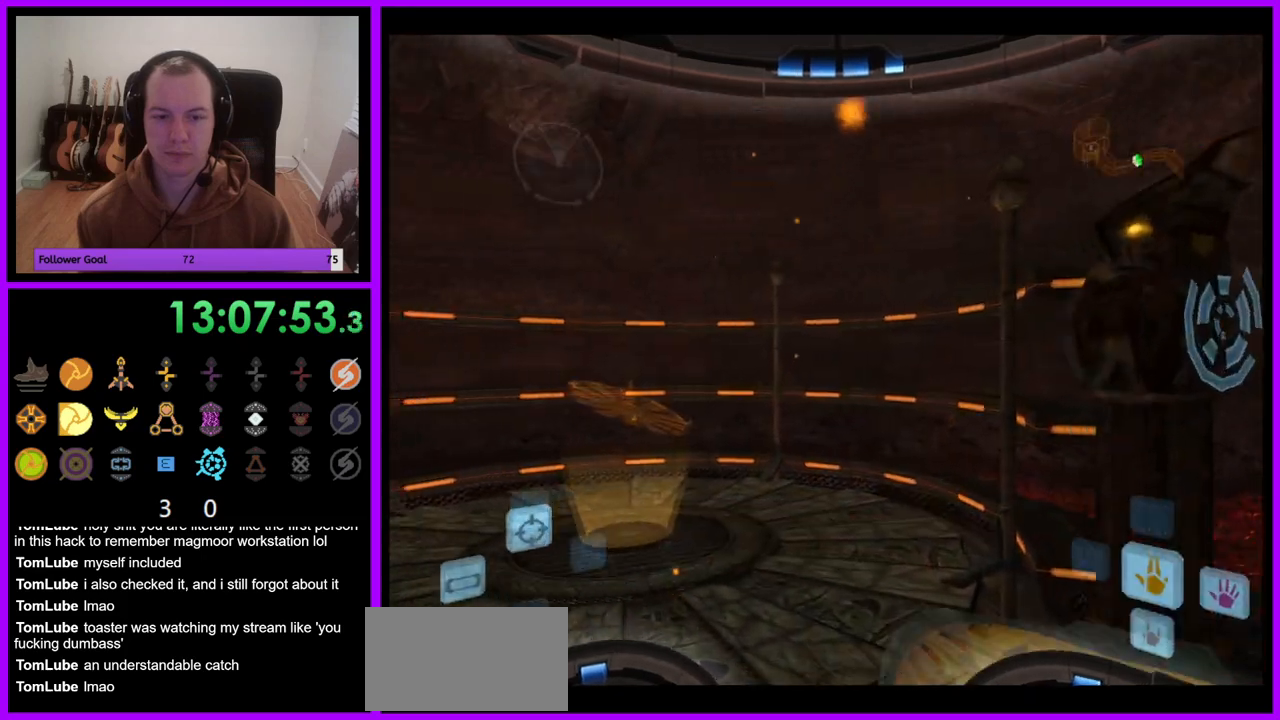
{"buttons": ["L1"], "left_stick": "down", "right_stick": "center", "events": [[183, "left_stick", "up"], [283, "L1", "down"], [317, "left_stick", "center"], [383, "left_stick", "down"]]}
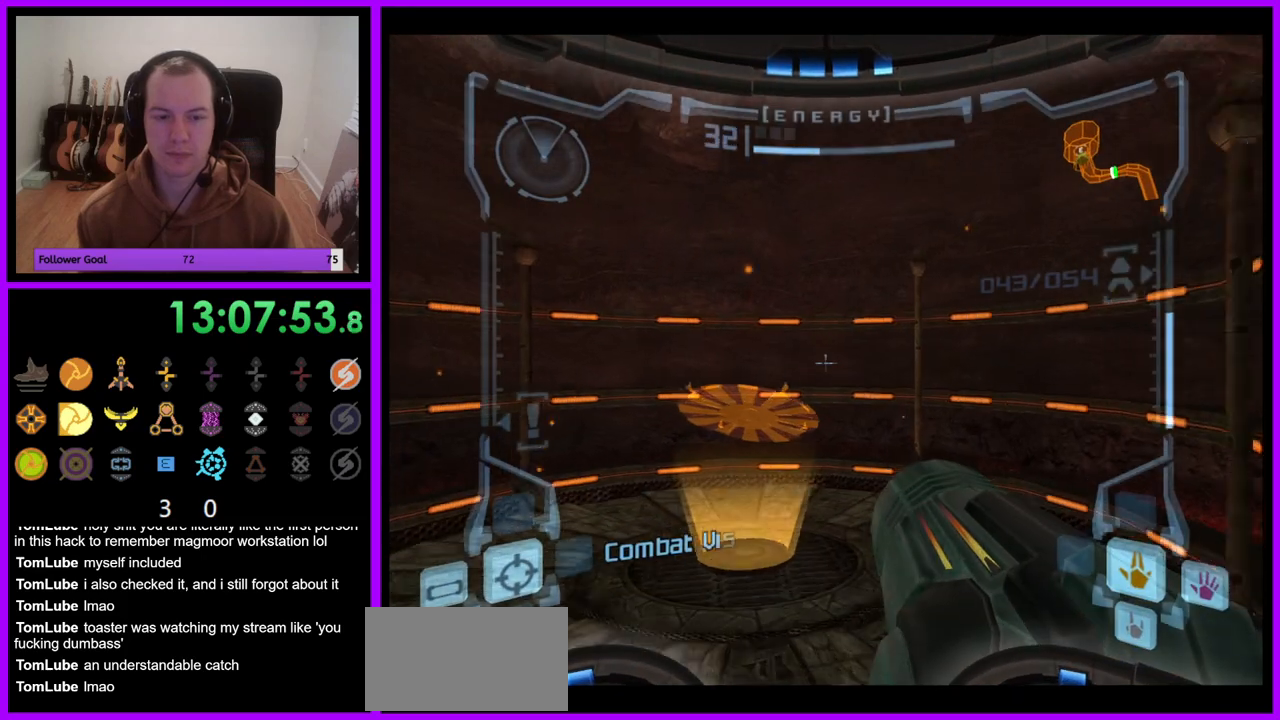
{"buttons": [], "left_stick": "down-right", "right_stick": "center", "events": [[150, "L1", "up"], [217, "left_stick", "down-right"]]}
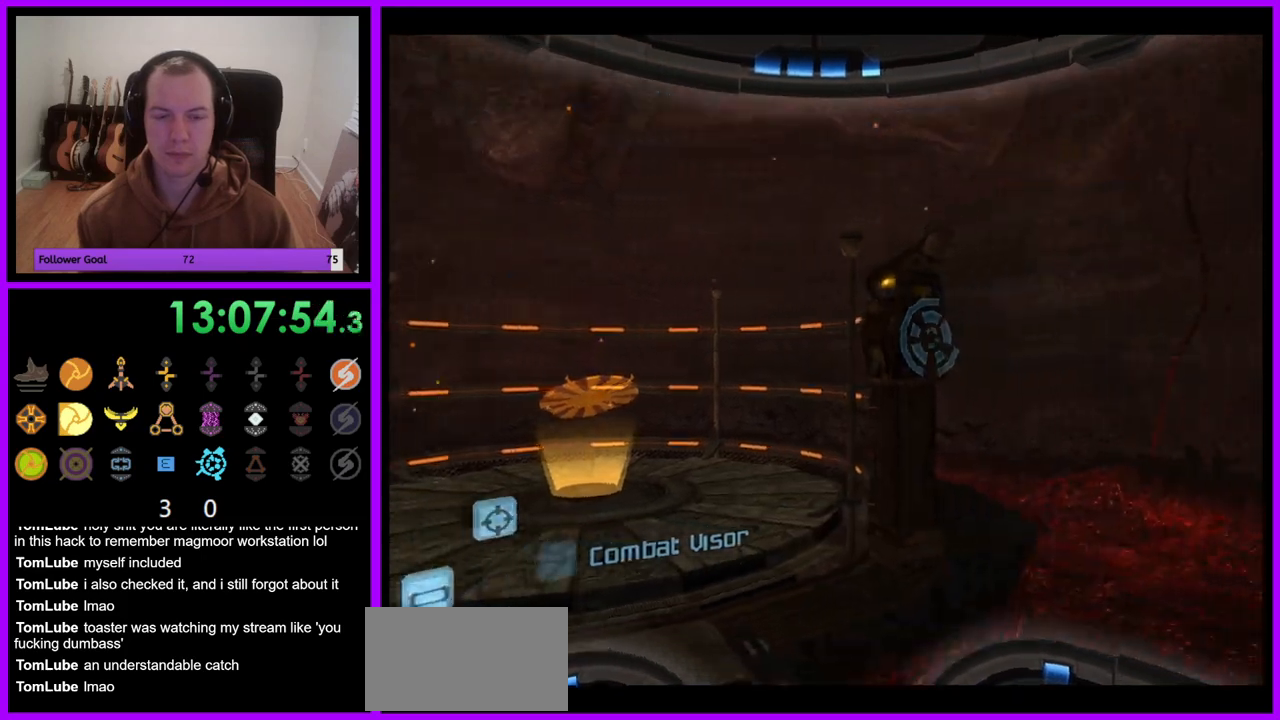
{"buttons": ["L1"], "left_stick": "center", "right_stick": "center", "events": [[83, "L1", "down"], [83, "left_stick", "center"]]}
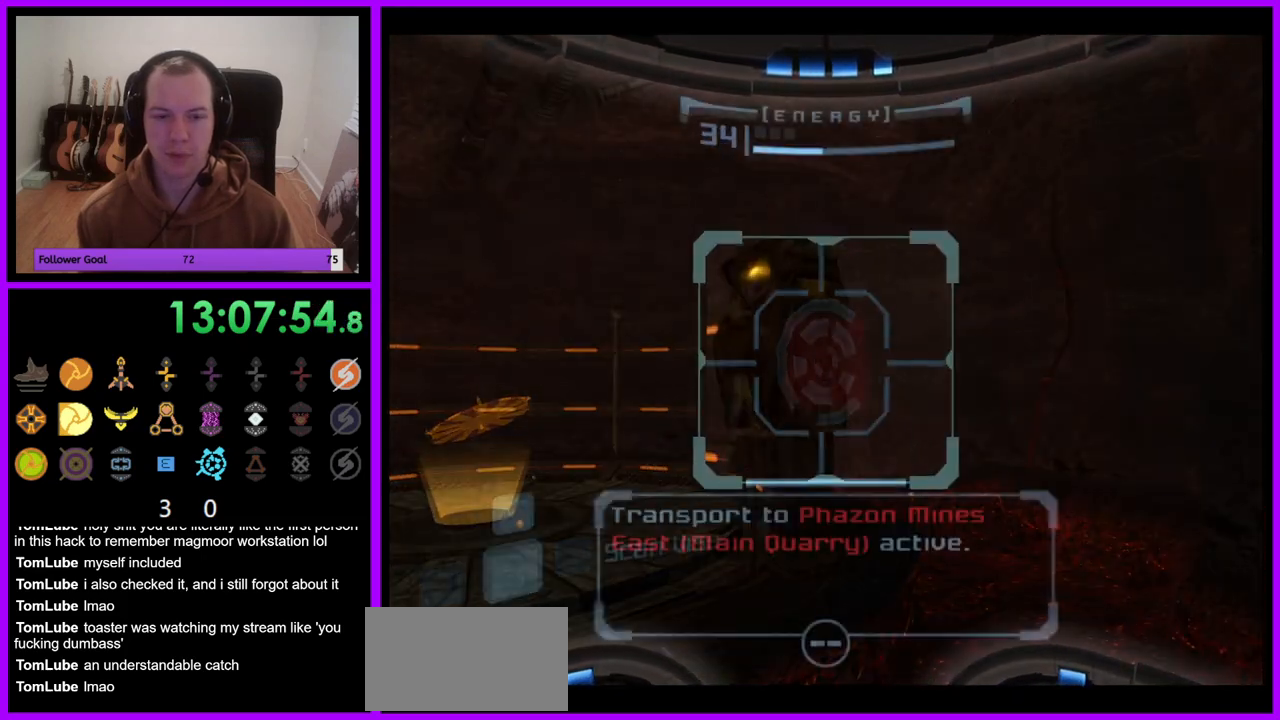
{"buttons": ["L1"], "left_stick": "center", "right_stick": "center", "events": []}
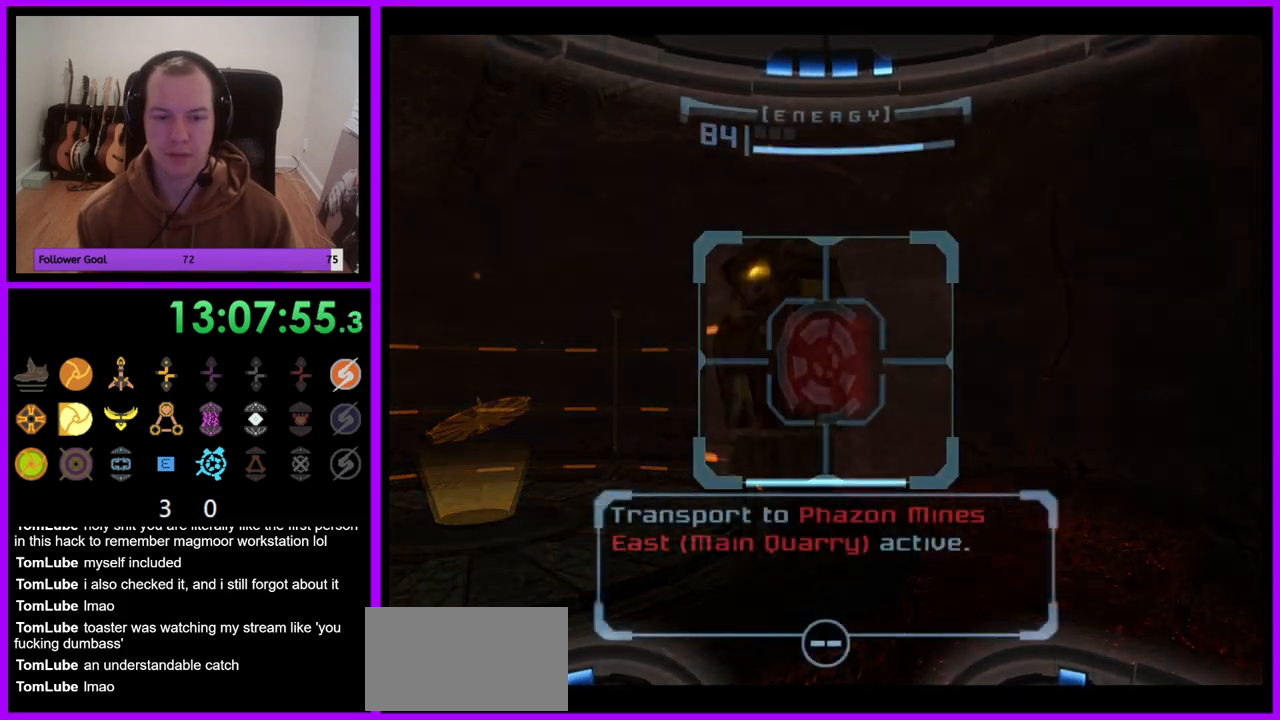
{"buttons": [], "left_stick": "up-left", "right_stick": "center", "events": [[67, "L1", "up"], [67, "left_stick", "up-left"], [150, "A", "down"], [267, "A", "up"]]}
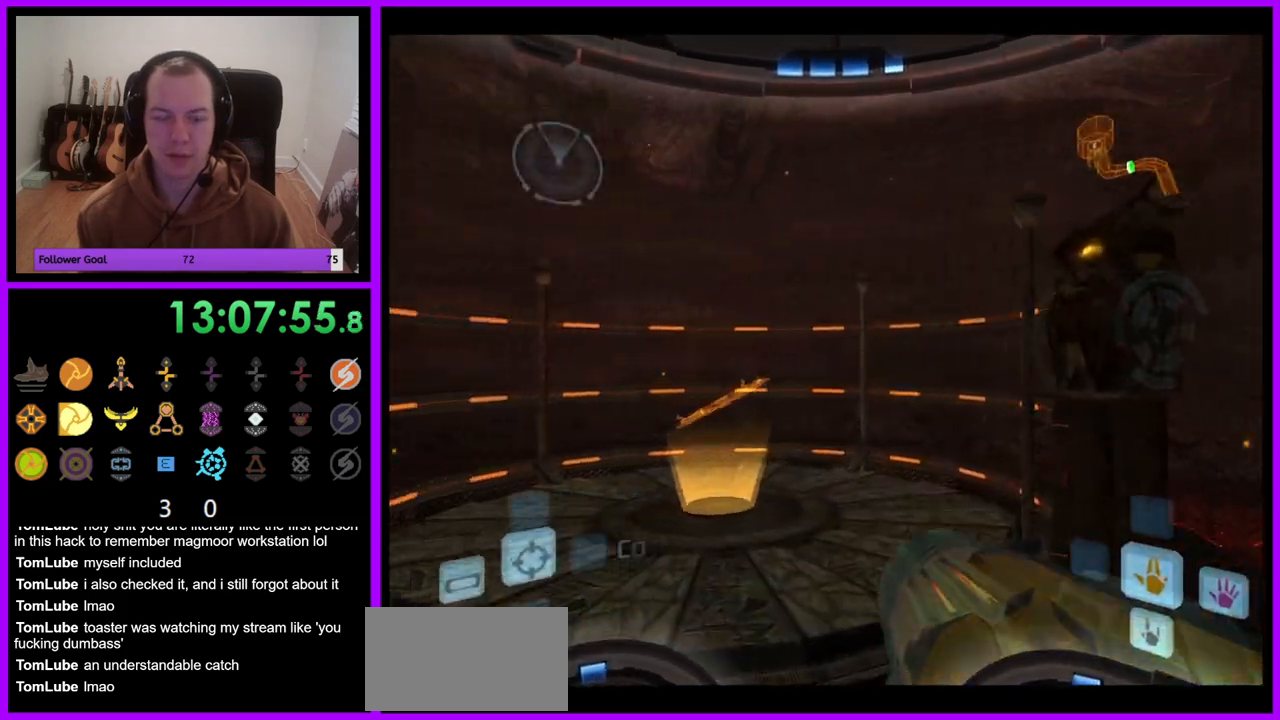
{"buttons": ["L1"], "left_stick": "up", "right_stick": "center", "events": [[150, "L1", "down"], [167, "left_stick", "up"]]}
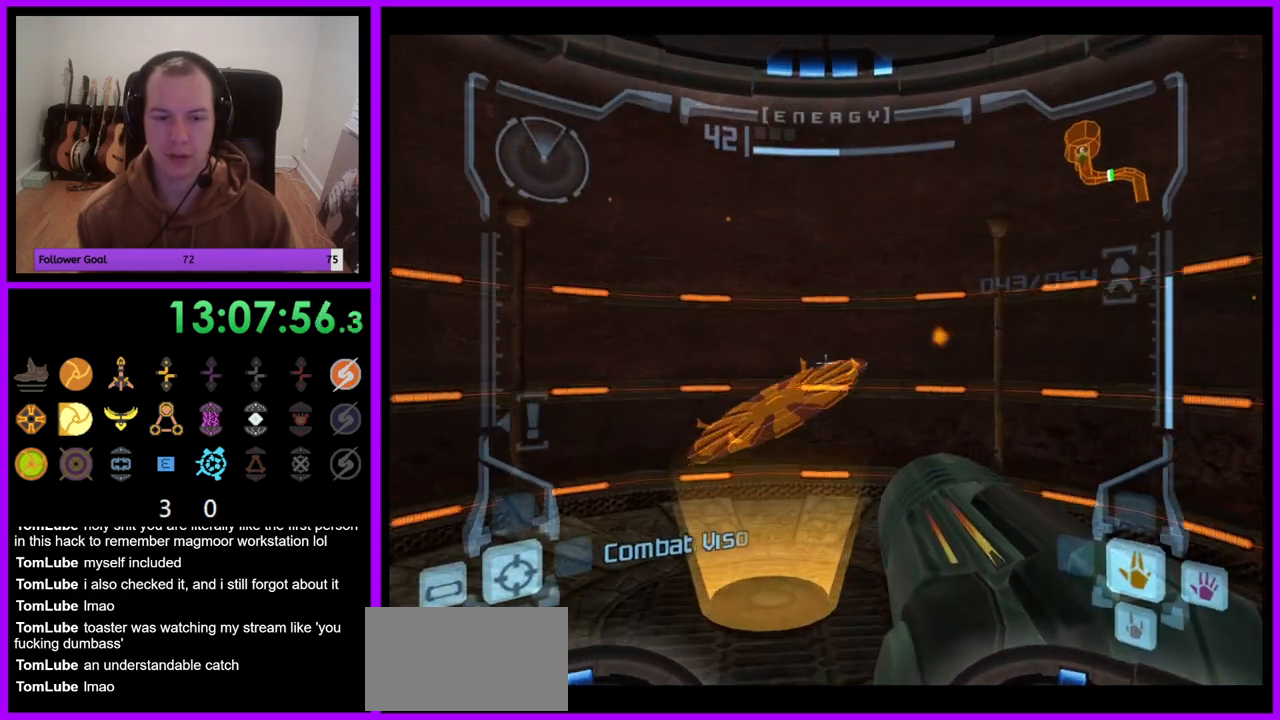
{"buttons": ["L1"], "left_stick": "up", "right_stick": "center", "events": []}
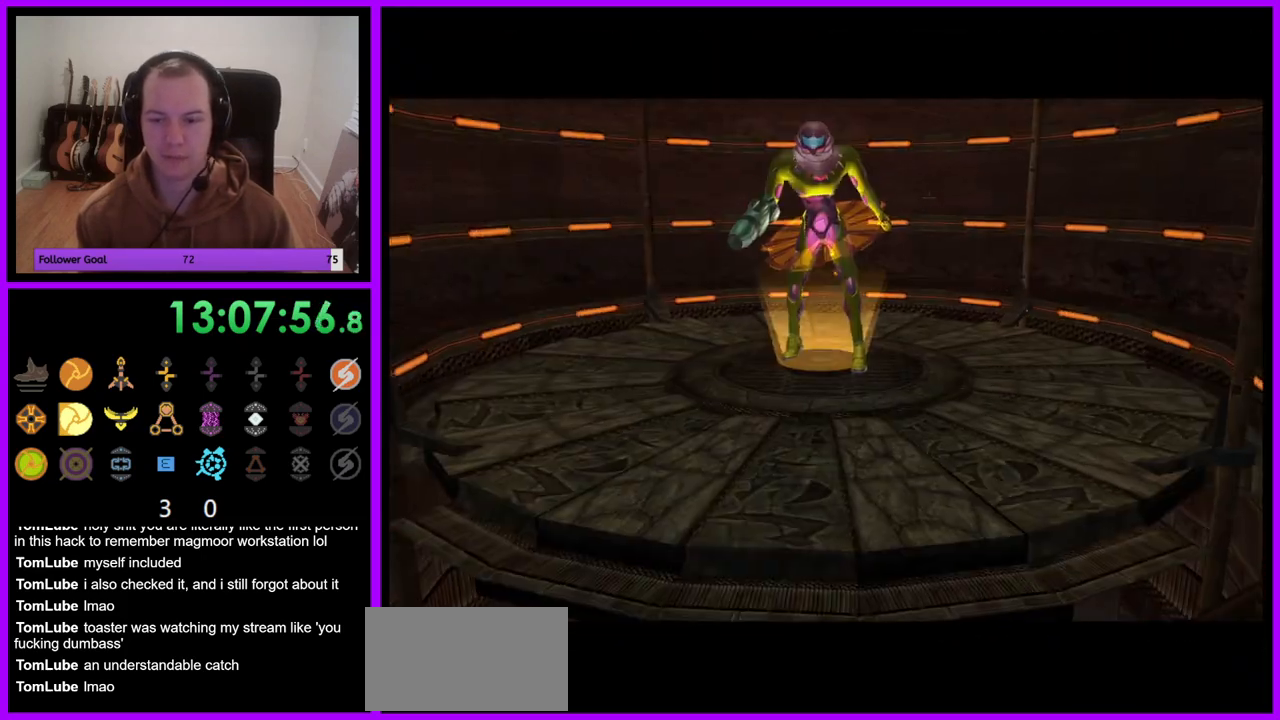
{"buttons": [], "left_stick": "center", "right_stick": "center", "events": [[50, "left_stick", "center"], [67, "L1", "up"]]}